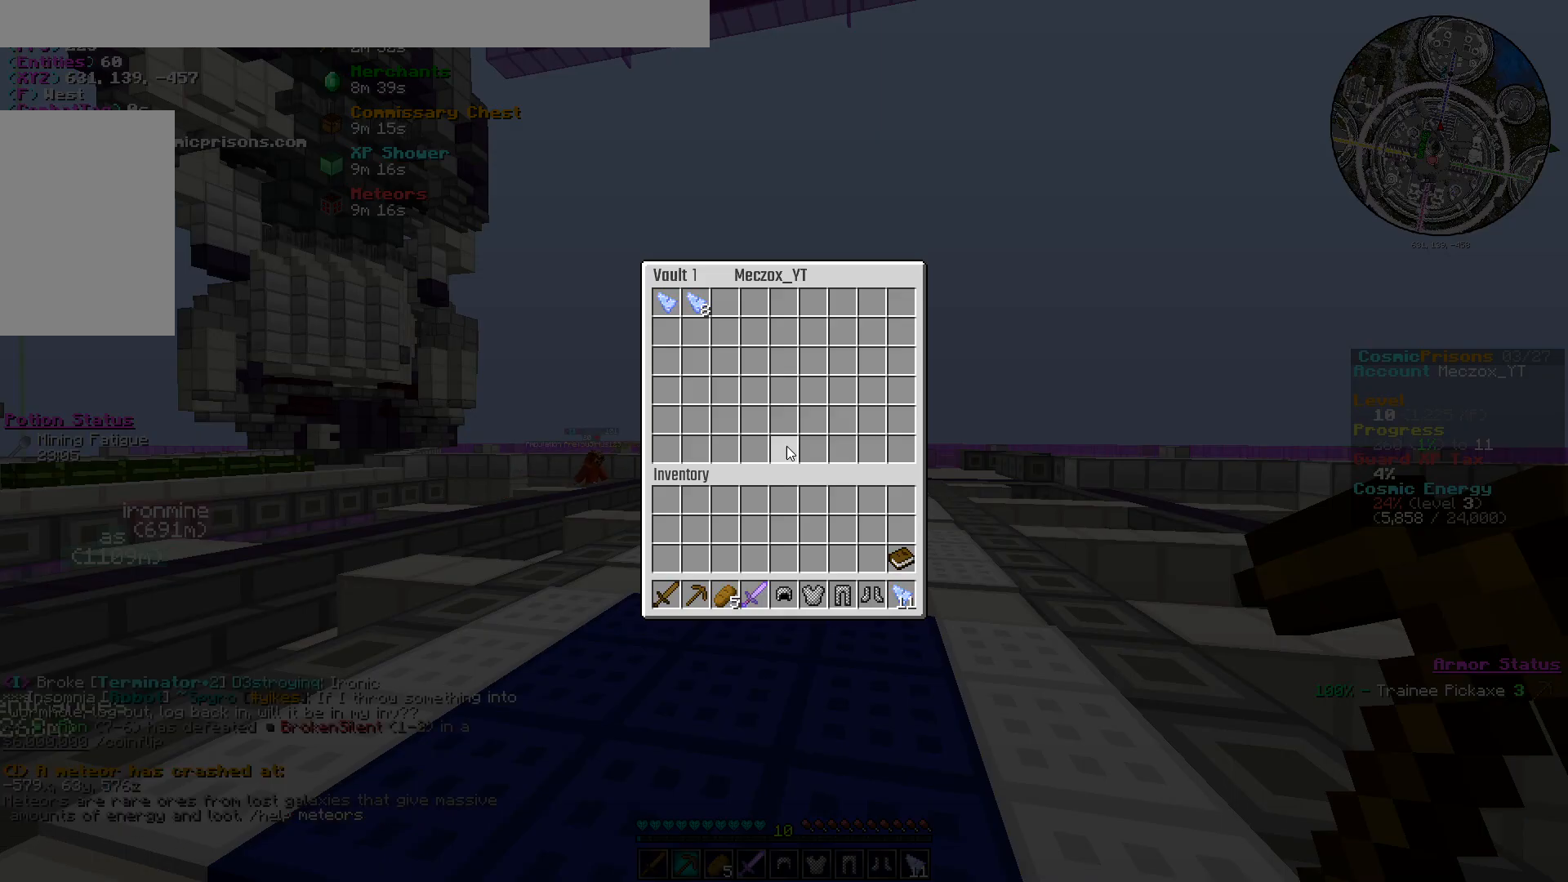
Gameplay with keyboard and mouse; each line is a JSON object with the keys and mouse buttons held at the frame after it. "events" lists presses ("down") and releases ("up") of "a", "d", "s", "w", "mouse_left" and "mouse_right" between this image and that frame as [ms after this image, input, new state], when the widget could be followed in between. "mouse_left", "mouse_right" = the "left", "right" buttons of the "mouse" list. No other keys are recorded. Fast repeated clicks can show as one long hold. Mouse movement is not recorded.
{"keys": [], "mouse": ["left"], "events": [[484, "mouse_left", "down"]]}
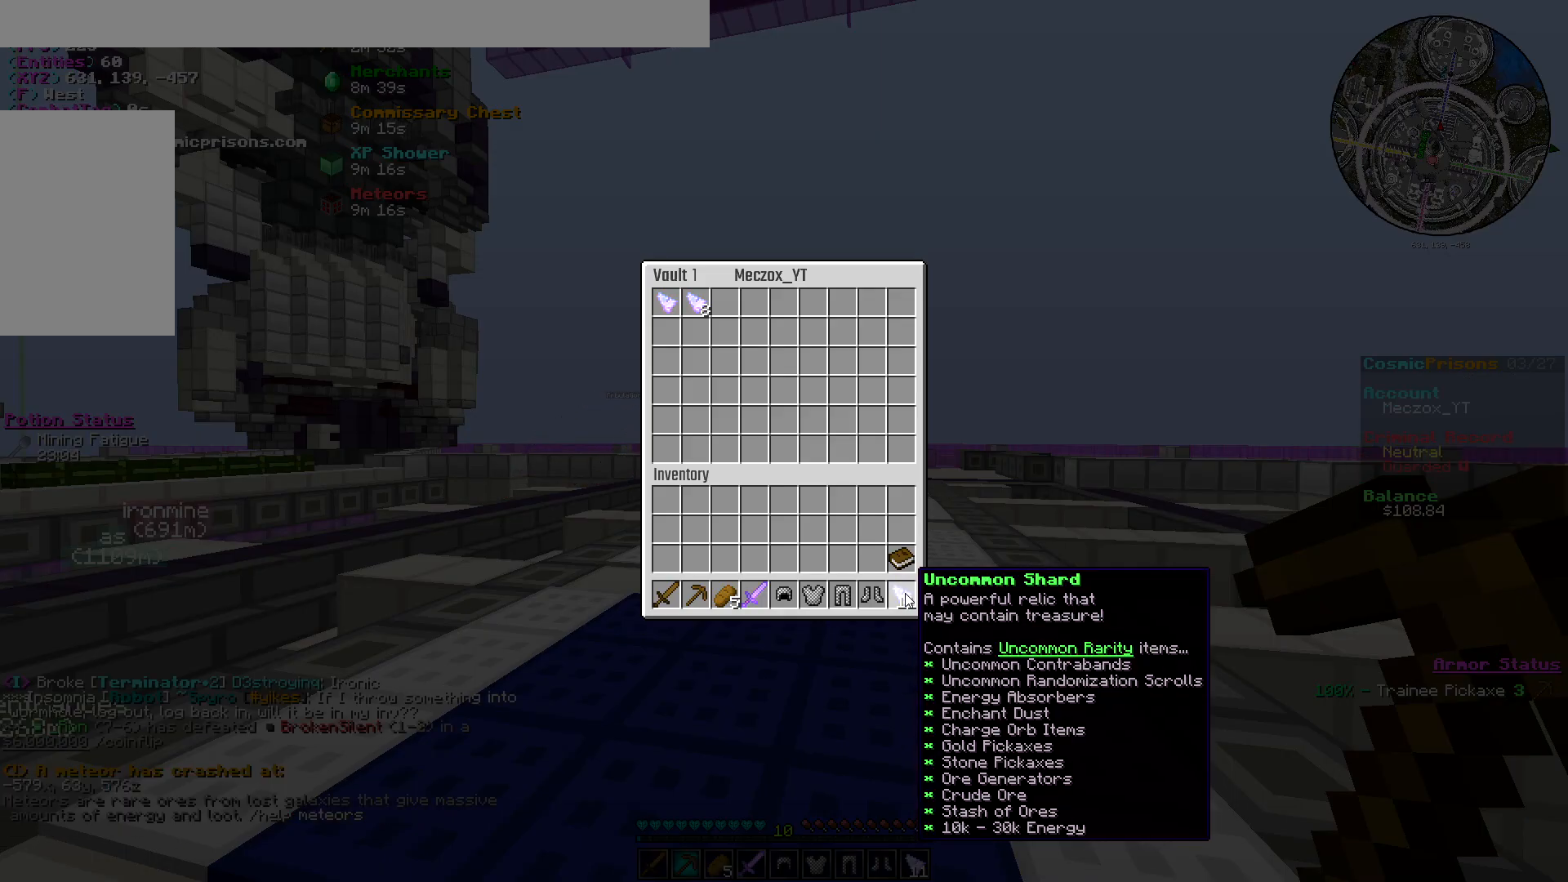
{"keys": [], "mouse": [], "events": [[117, "mouse_left", "up"]]}
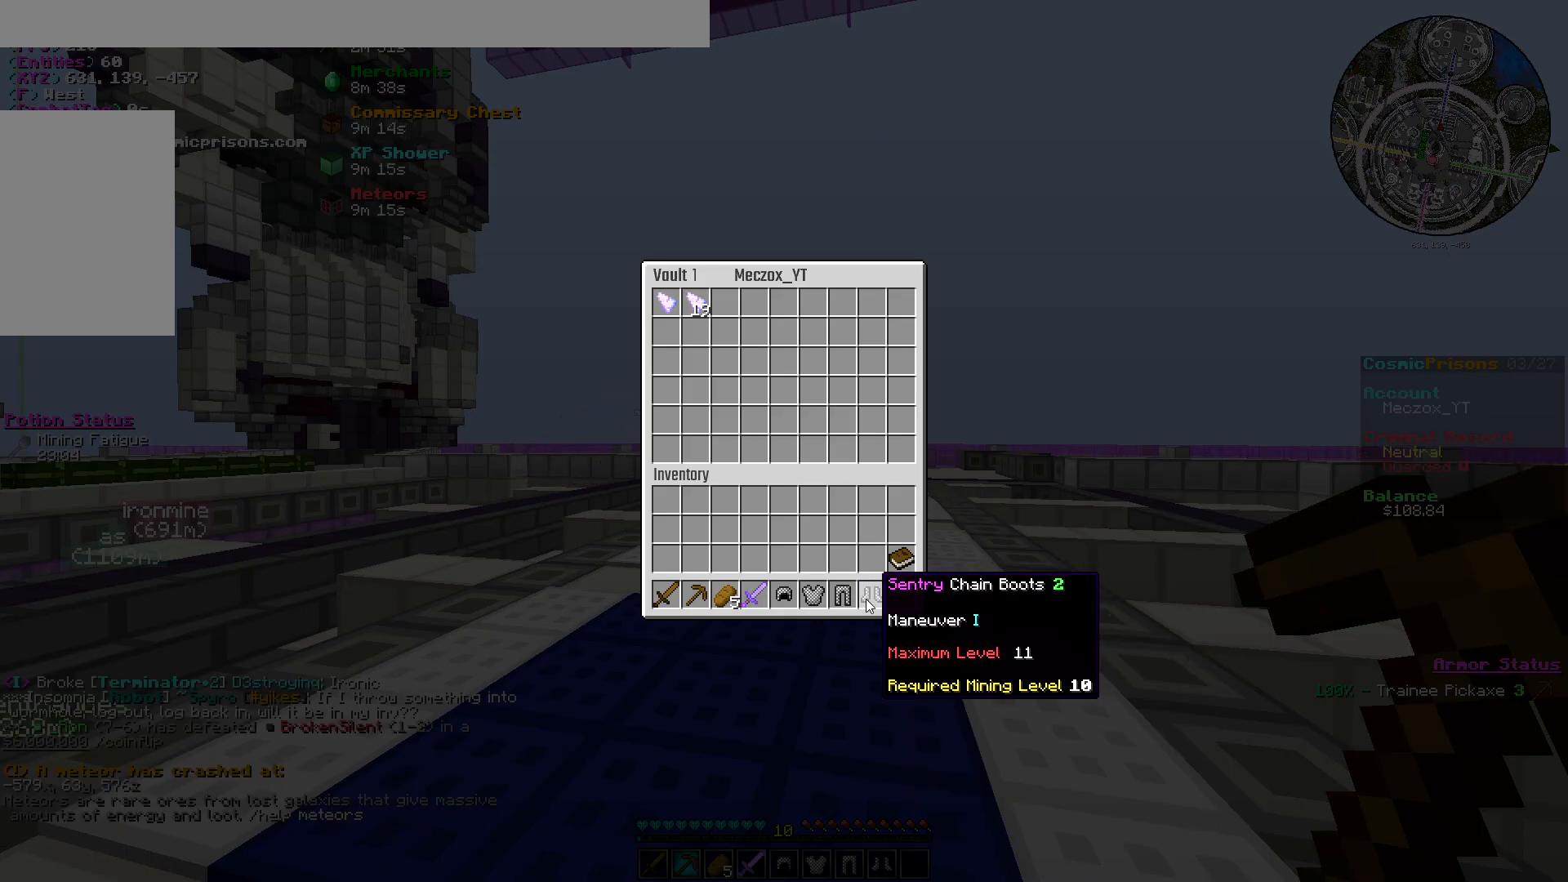
{"keys": [], "mouse": [], "events": []}
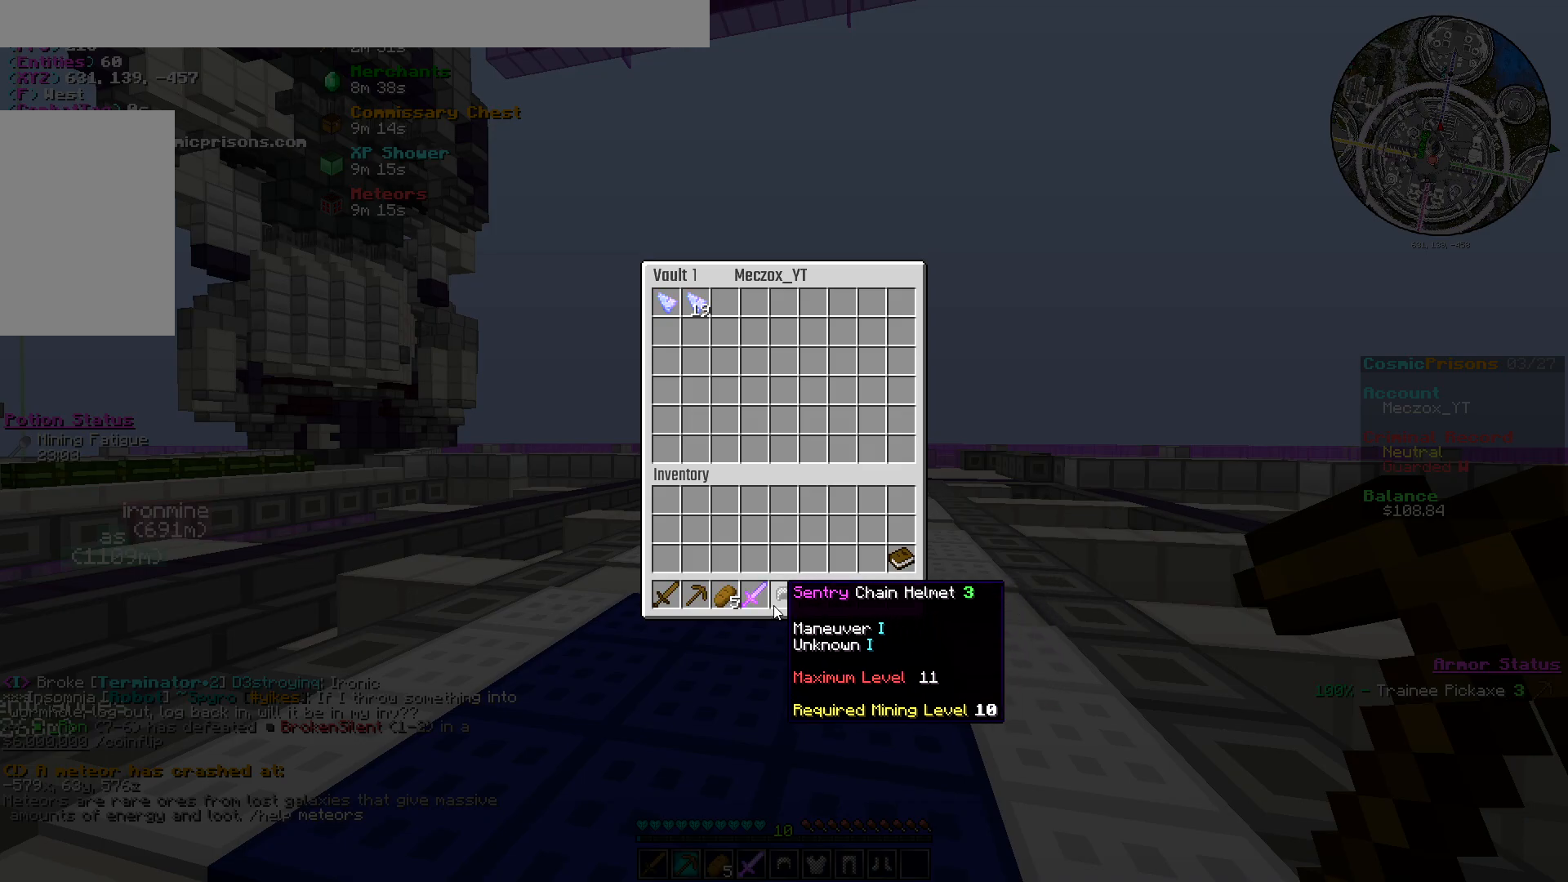
{"keys": [], "mouse": [], "events": []}
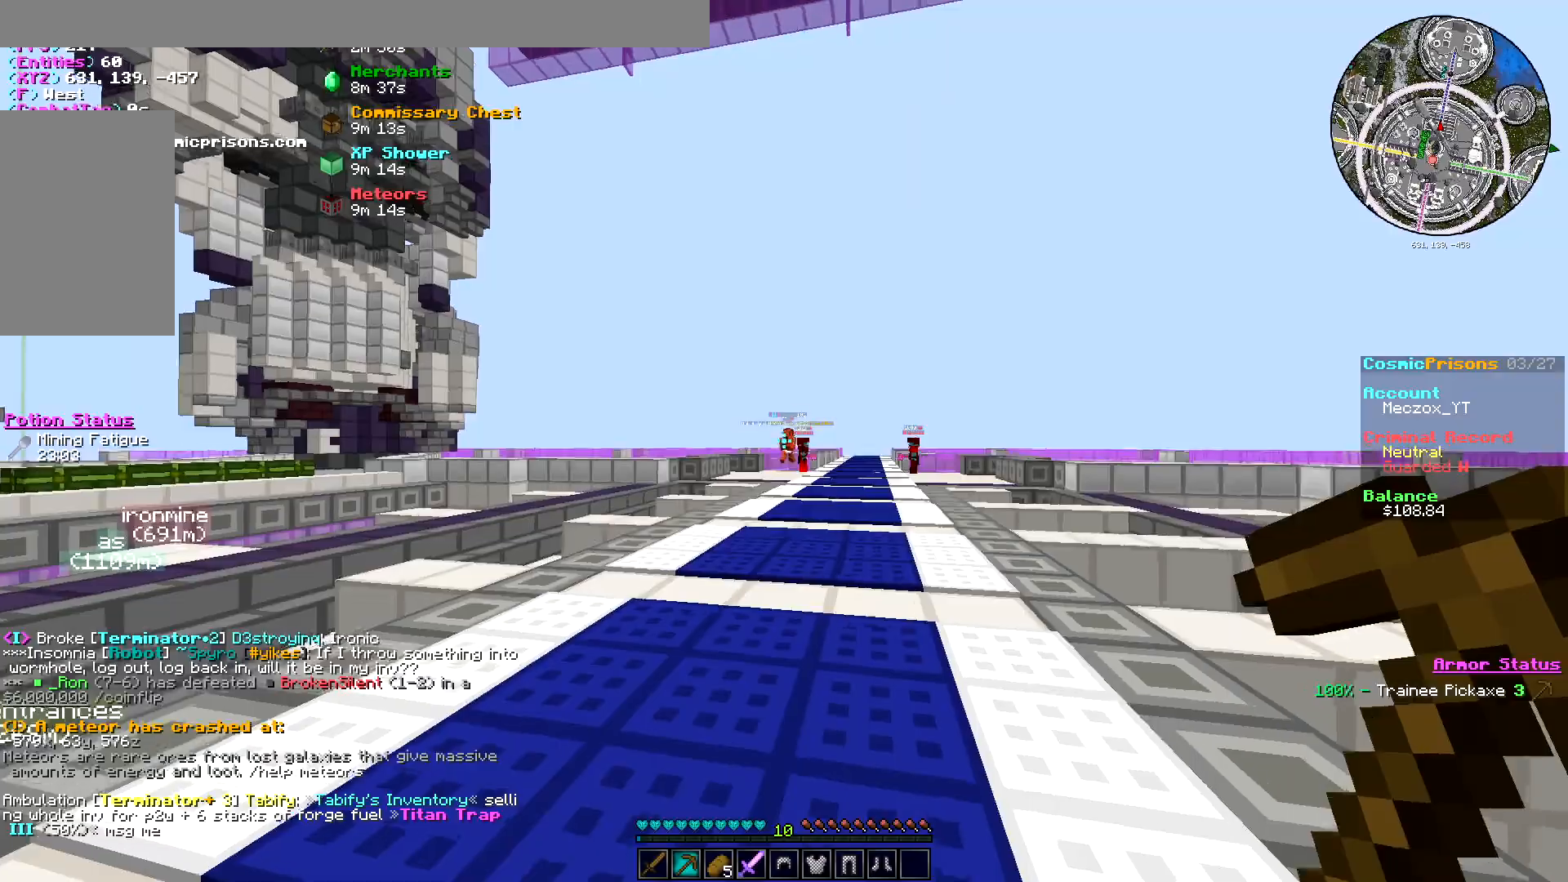
{"keys": [], "mouse": [], "events": []}
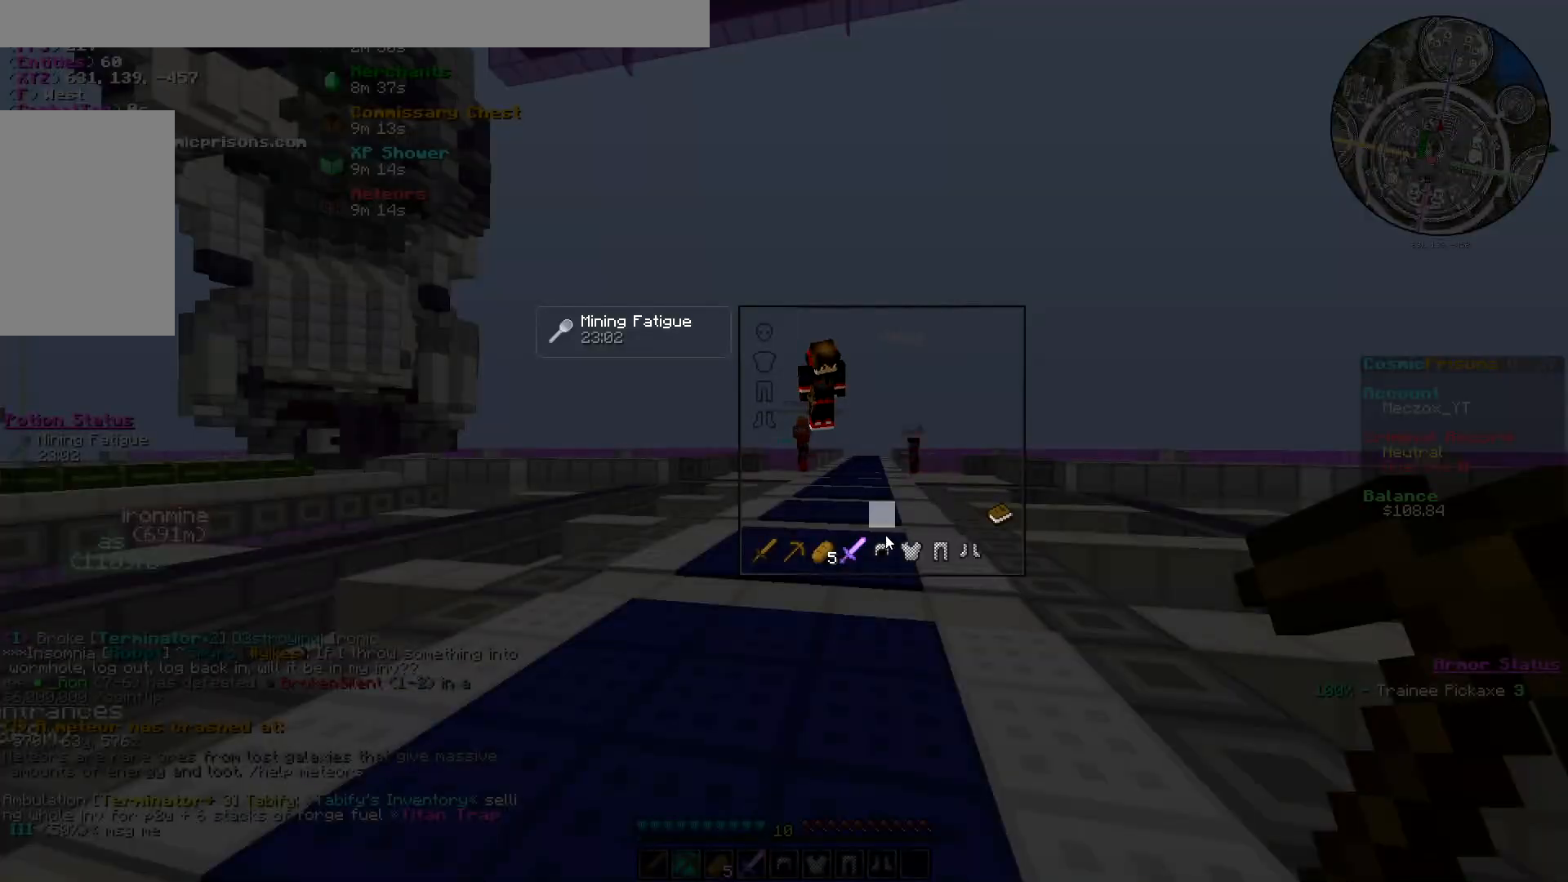
{"keys": [], "mouse": [], "events": []}
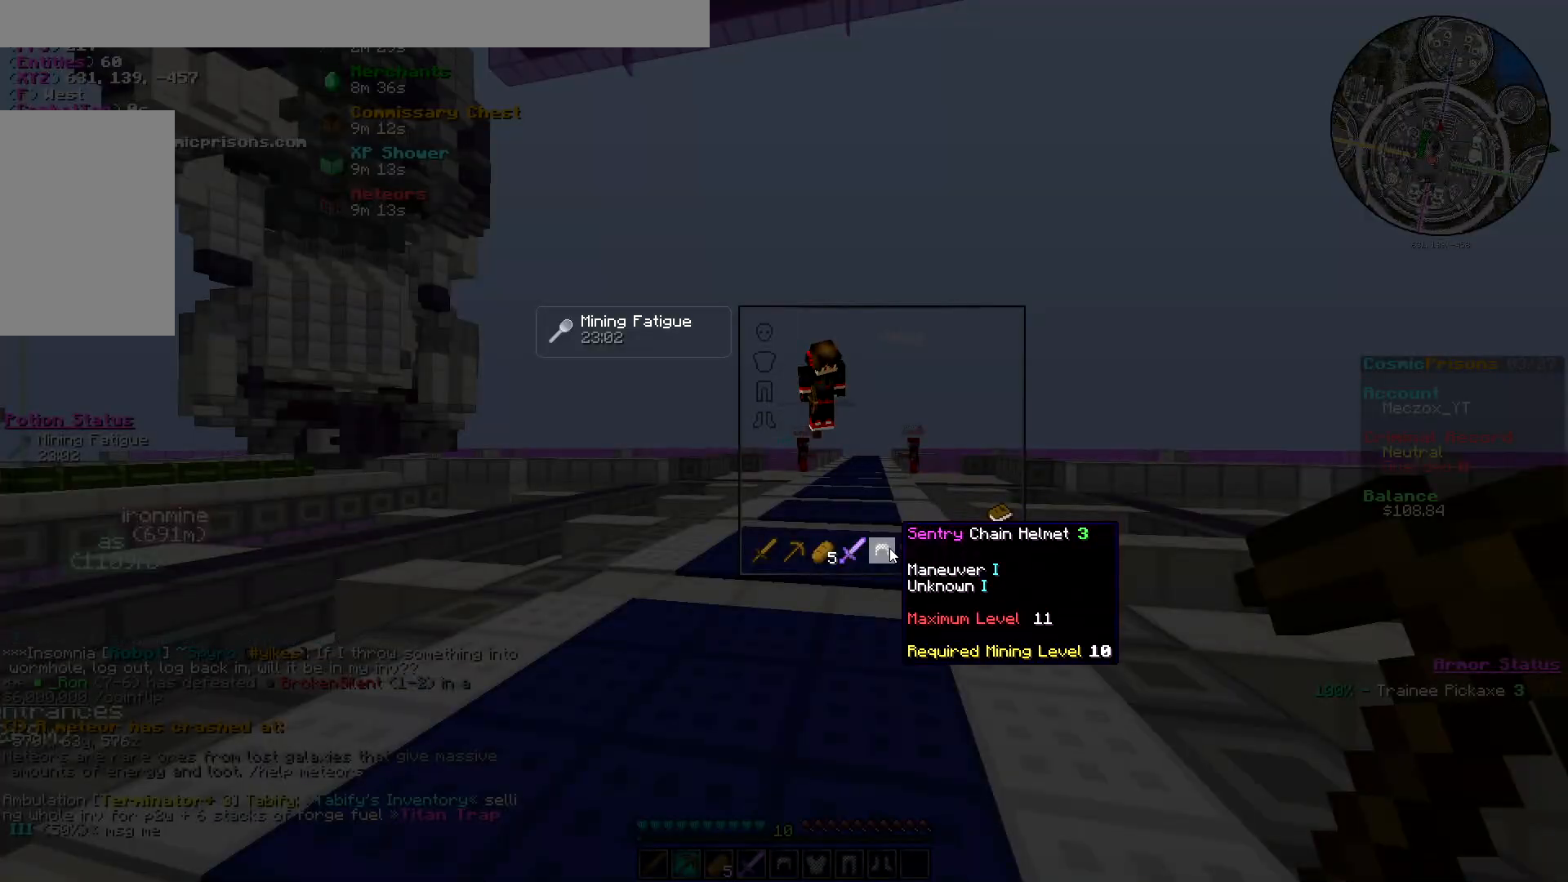
{"keys": [], "mouse": [], "events": []}
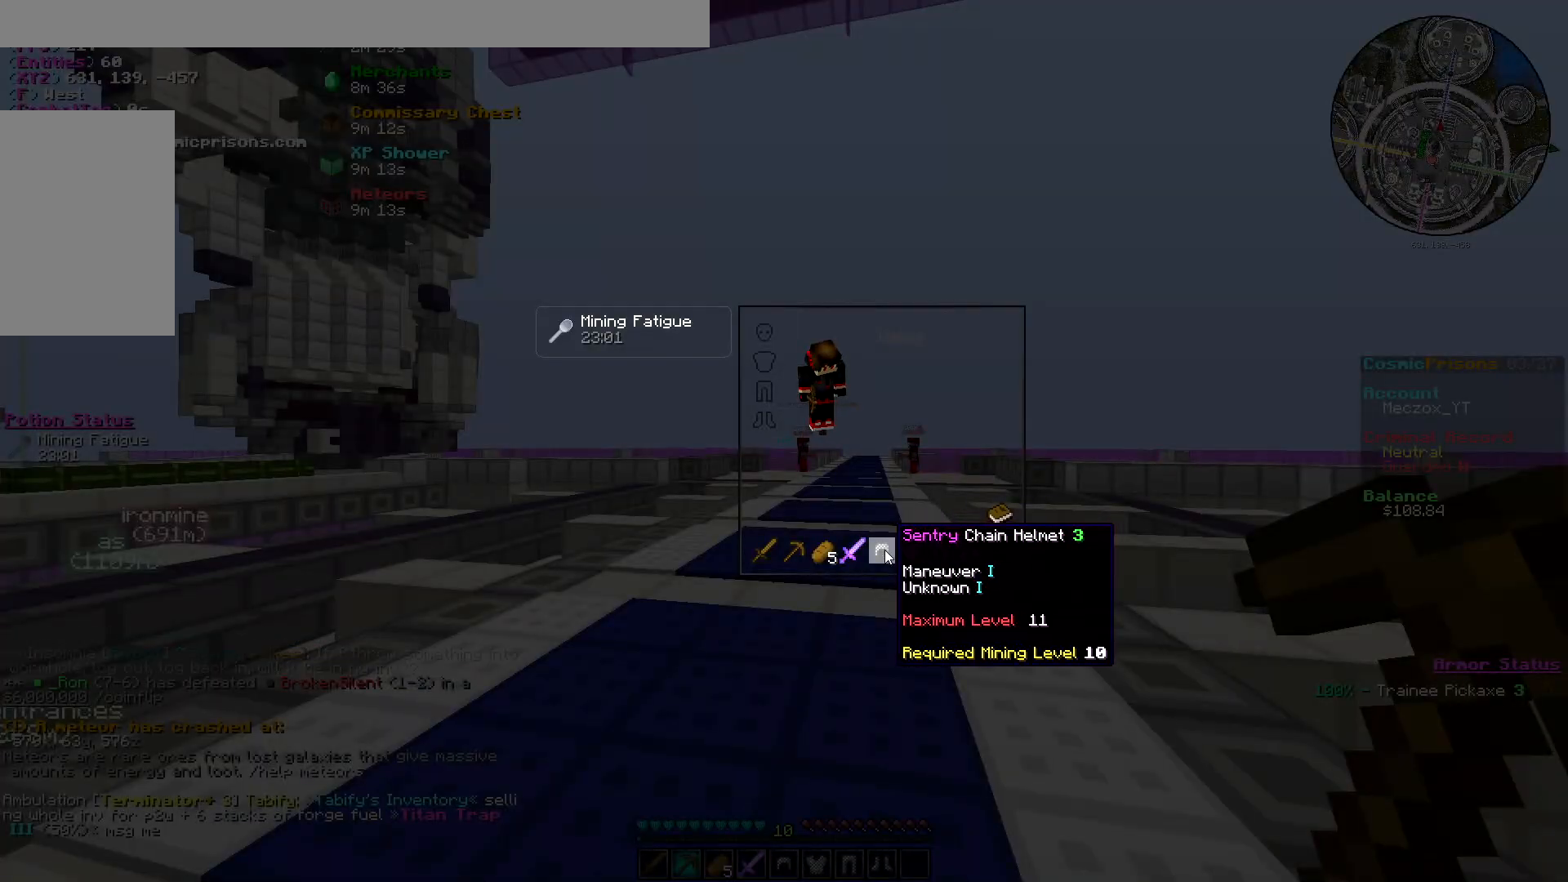
{"keys": [], "mouse": [], "events": [[50, "mouse_left", "down"], [150, "mouse_left", "up"], [250, "mouse_left", "down"], [367, "mouse_left", "up"], [400, "mouse_left", "down"], [500, "mouse_left", "up"]]}
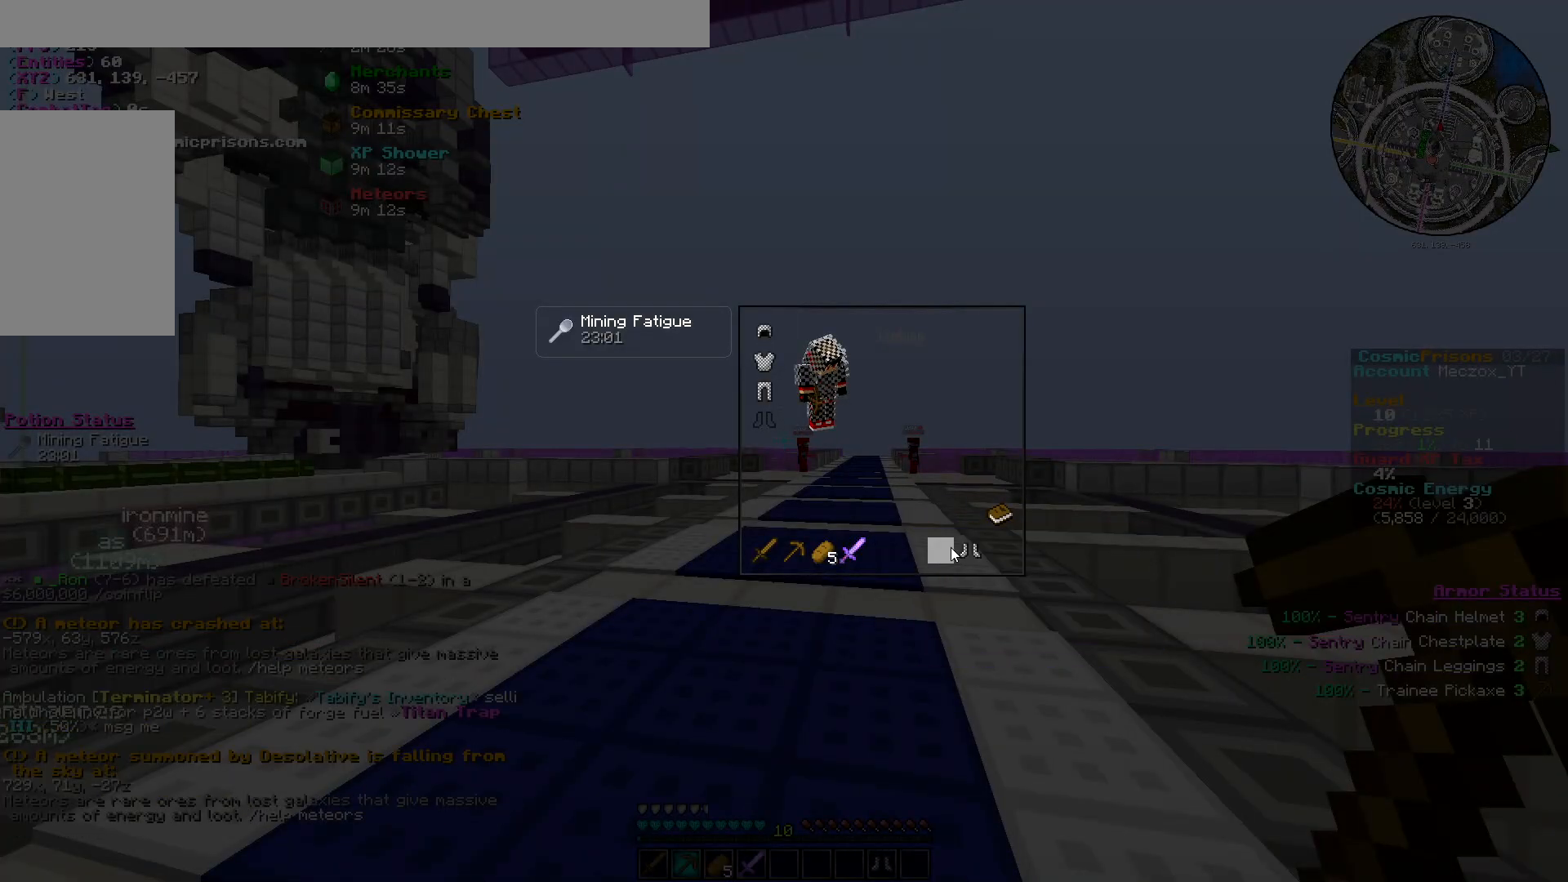
{"keys": [], "mouse": [], "events": [[84, "mouse_left", "down"], [167, "mouse_left", "up"], [250, "mouse_left", "down"], [367, "mouse_left", "up"]]}
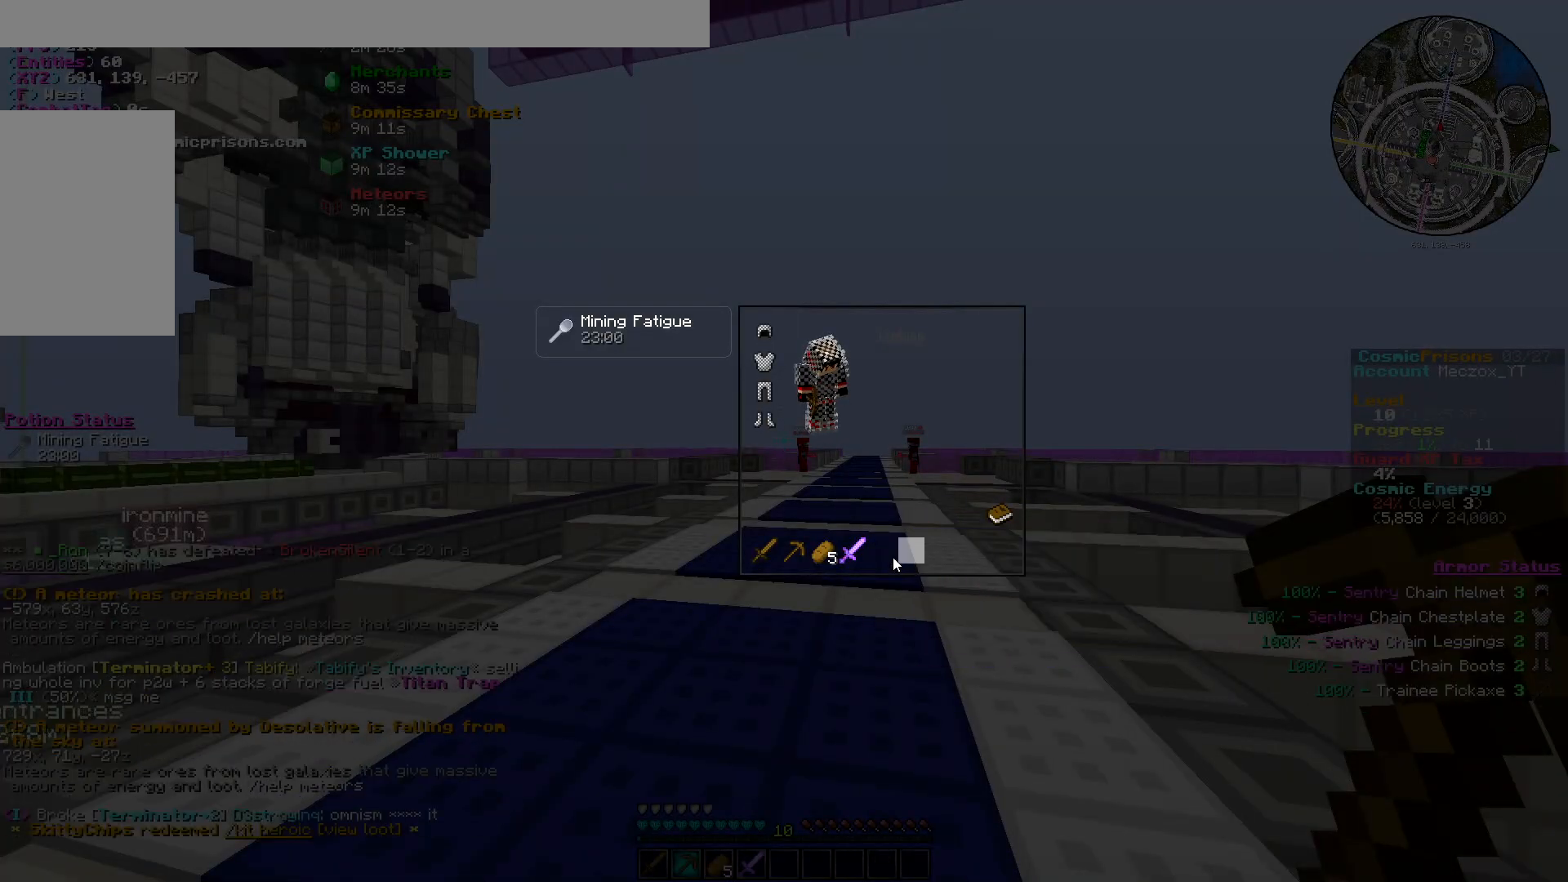
{"keys": [], "mouse": [], "events": []}
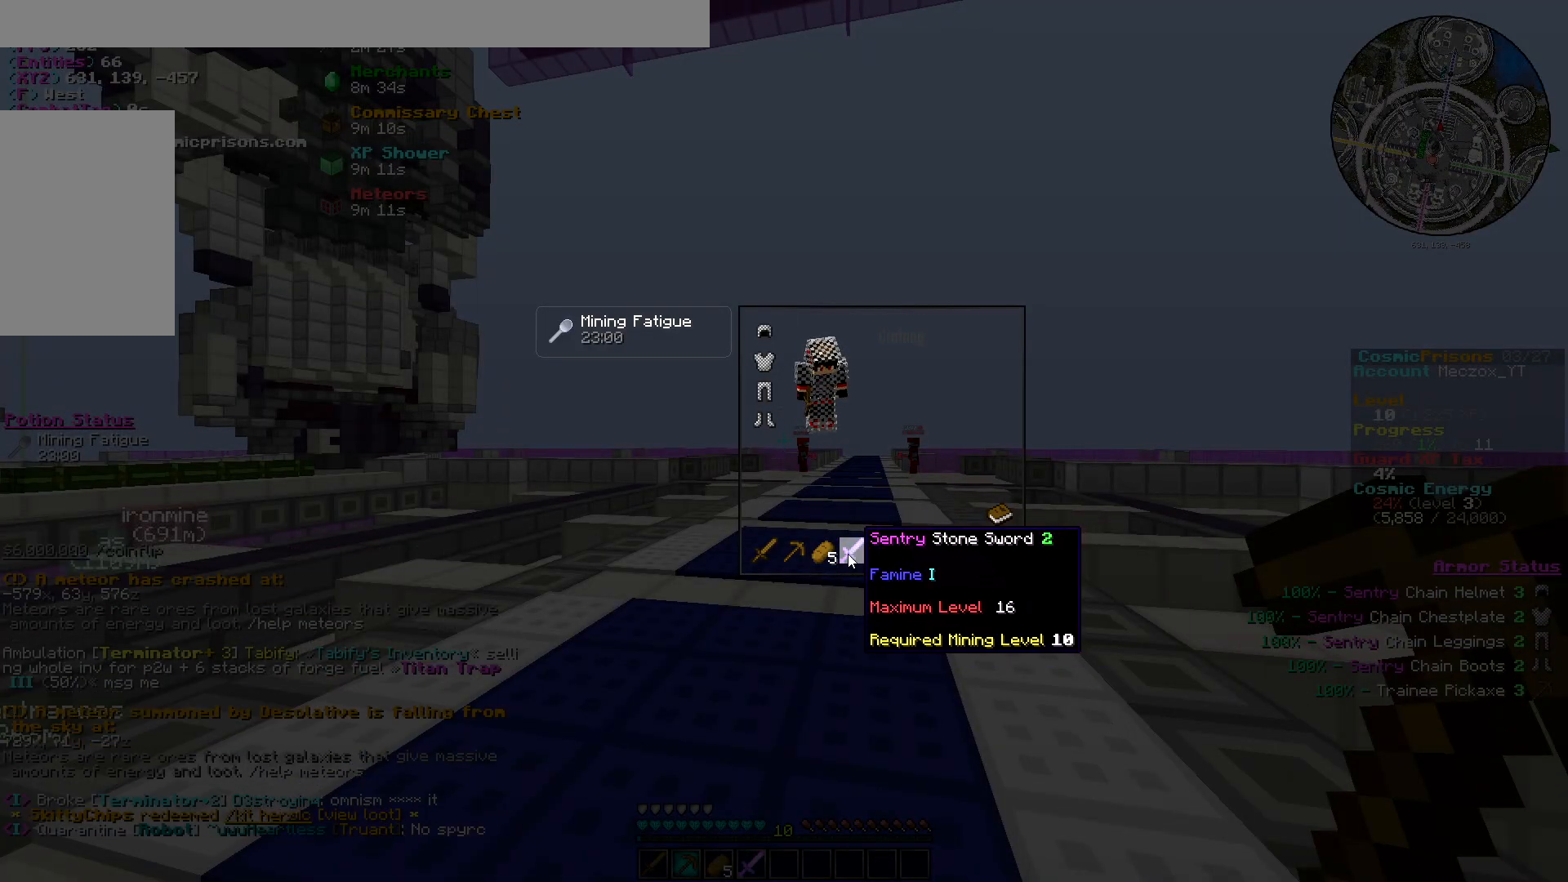
{"keys": [], "mouse": [], "events": []}
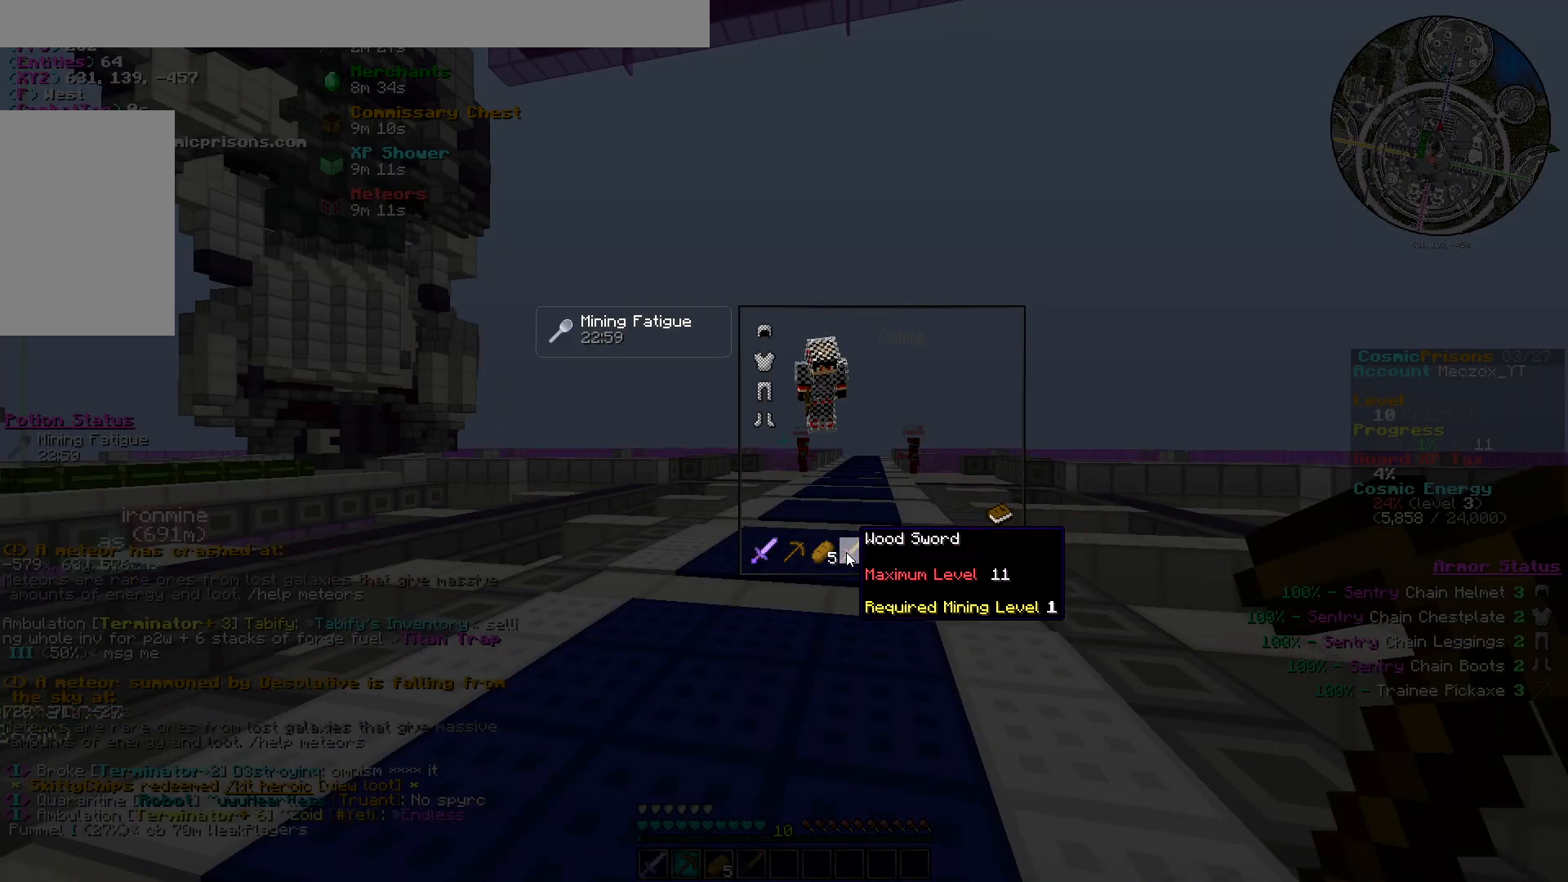
{"keys": [], "mouse": [], "events": []}
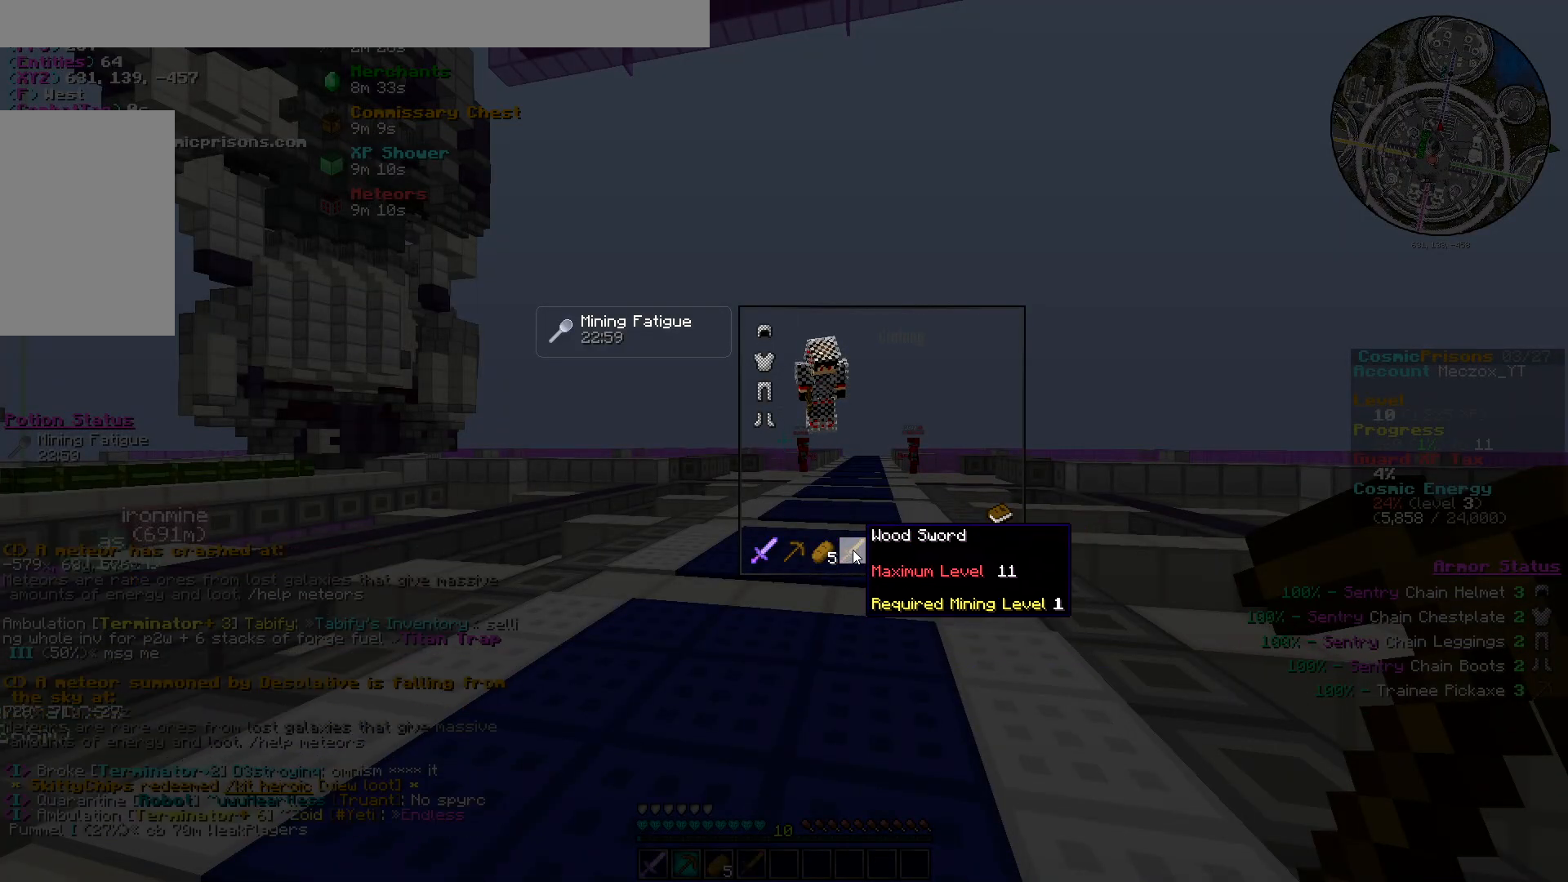
{"keys": [], "mouse": [], "events": [[401, "mouse_left", "down"], [484, "mouse_left", "up"]]}
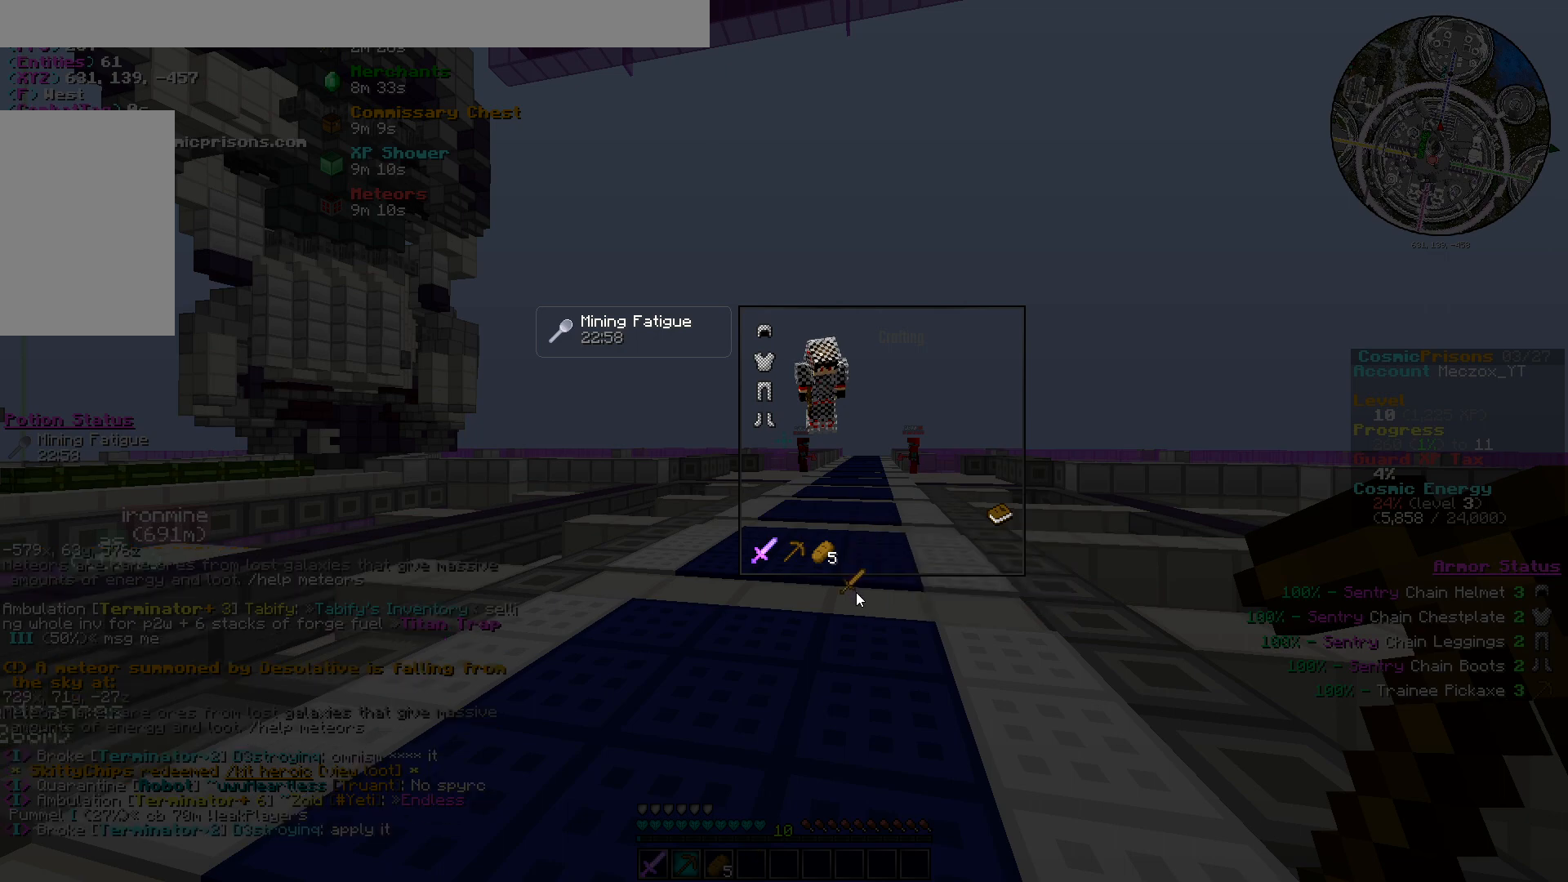
{"keys": [], "mouse": [], "events": [[100, "mouse_left", "down"], [150, "mouse_left", "up"]]}
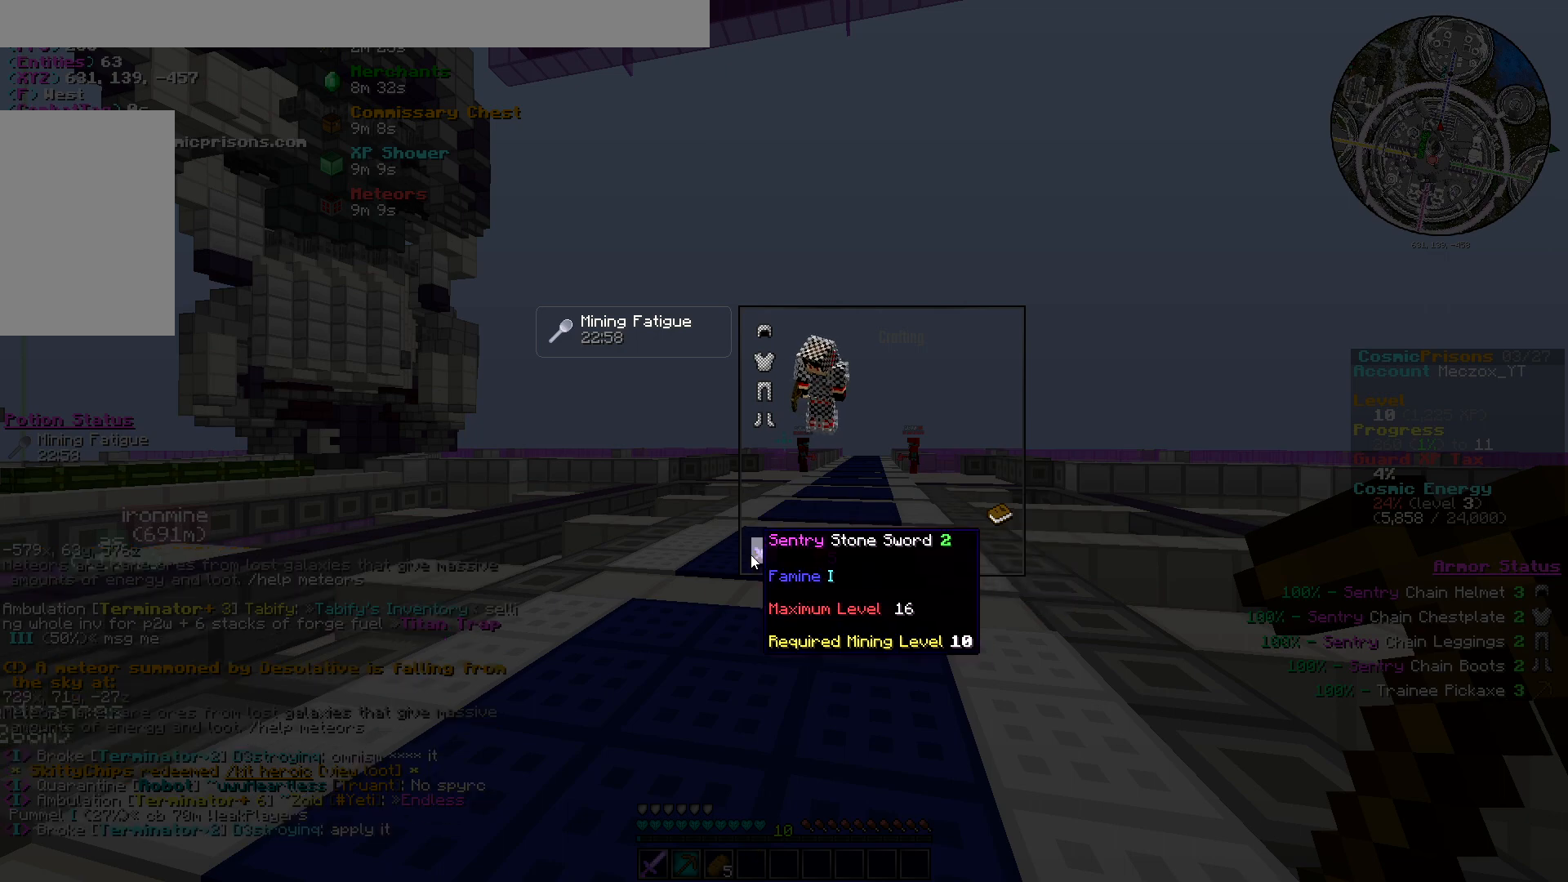
{"keys": [], "mouse": [], "events": []}
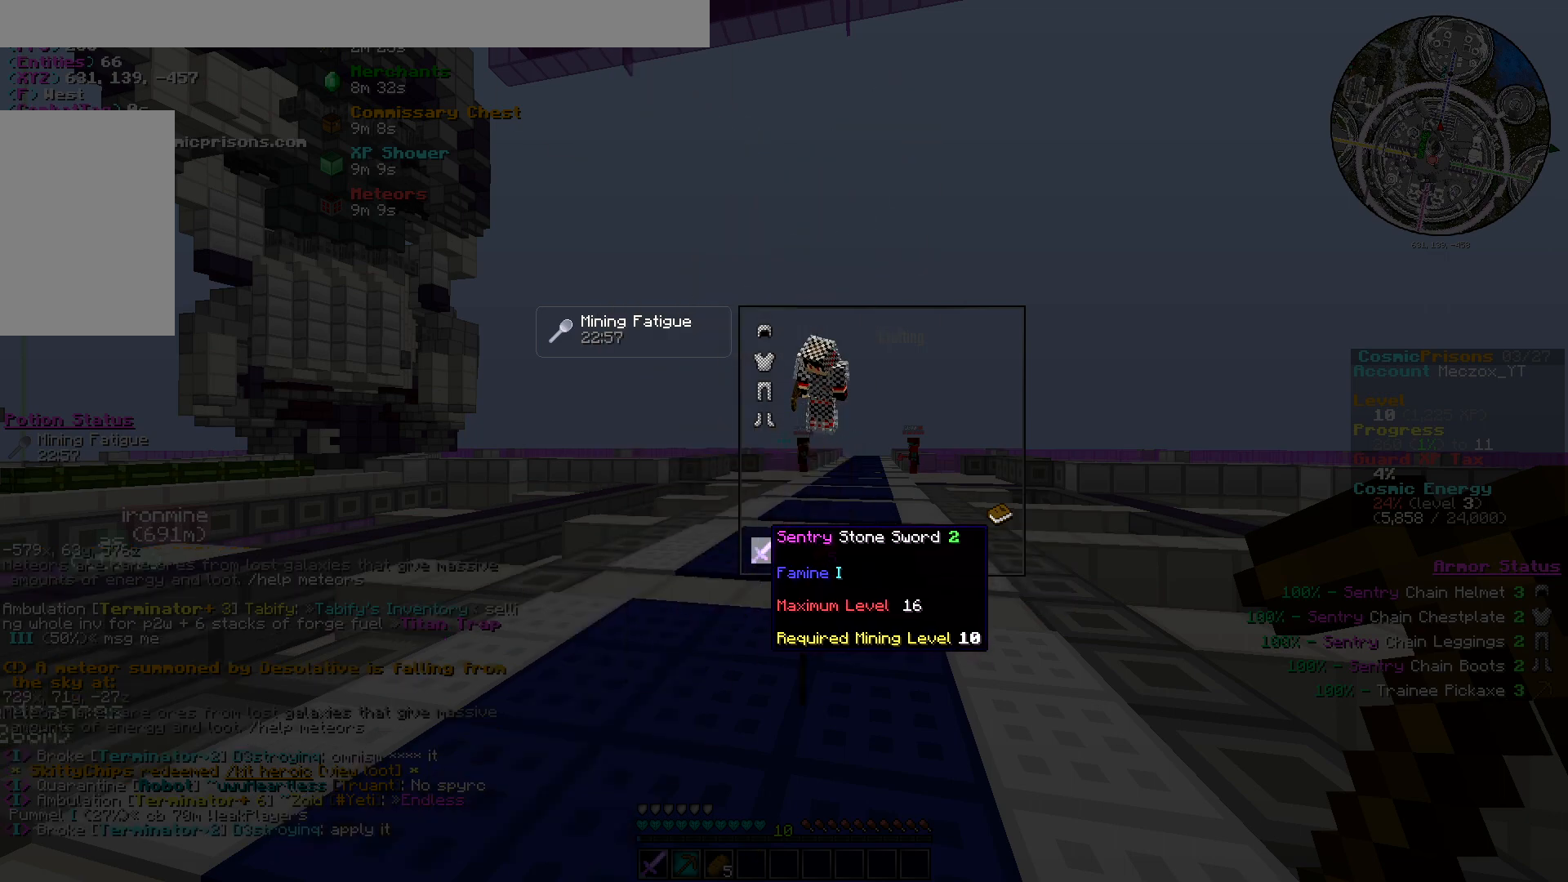
{"keys": ["s"], "mouse": [], "events": [[433, "s", "down"]]}
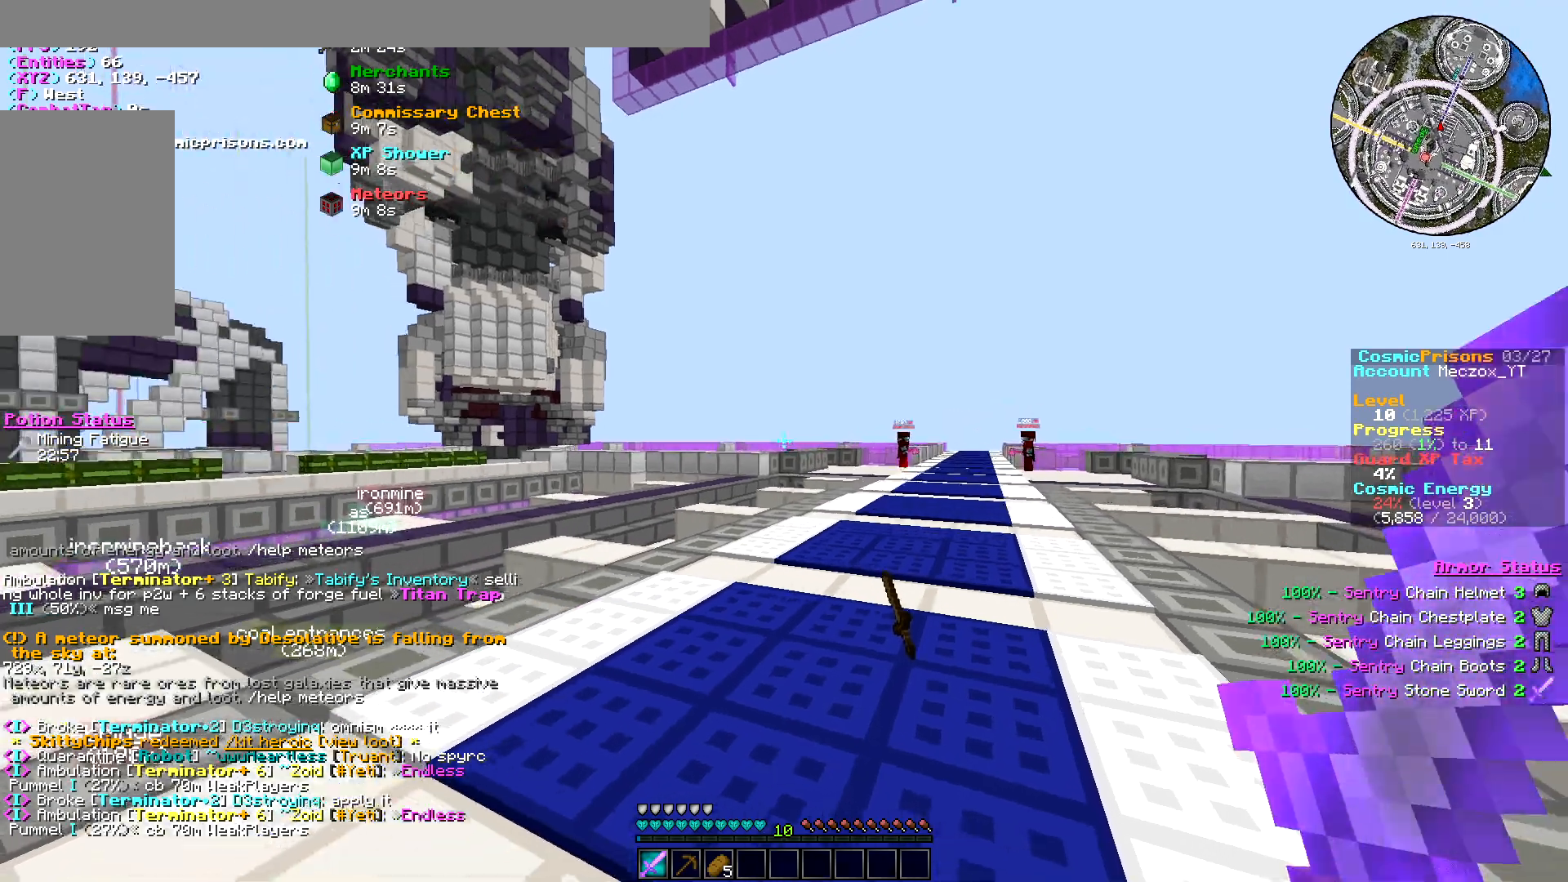
{"keys": [], "mouse": [], "events": [[167, "a", "down"], [267, "s", "up"], [434, "a", "up"]]}
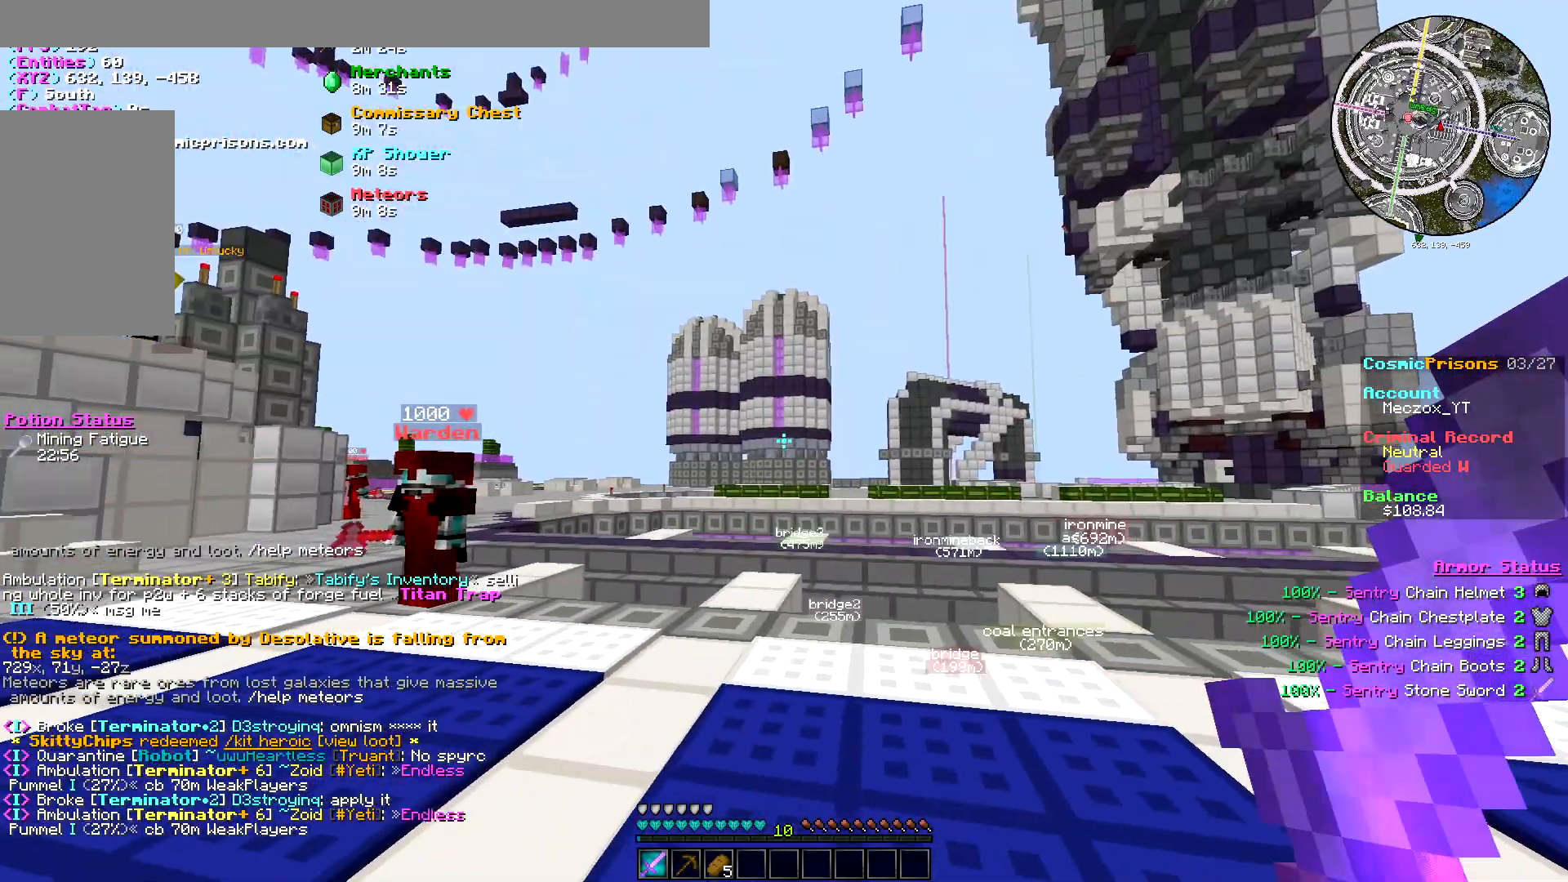
{"keys": [], "mouse": [], "events": []}
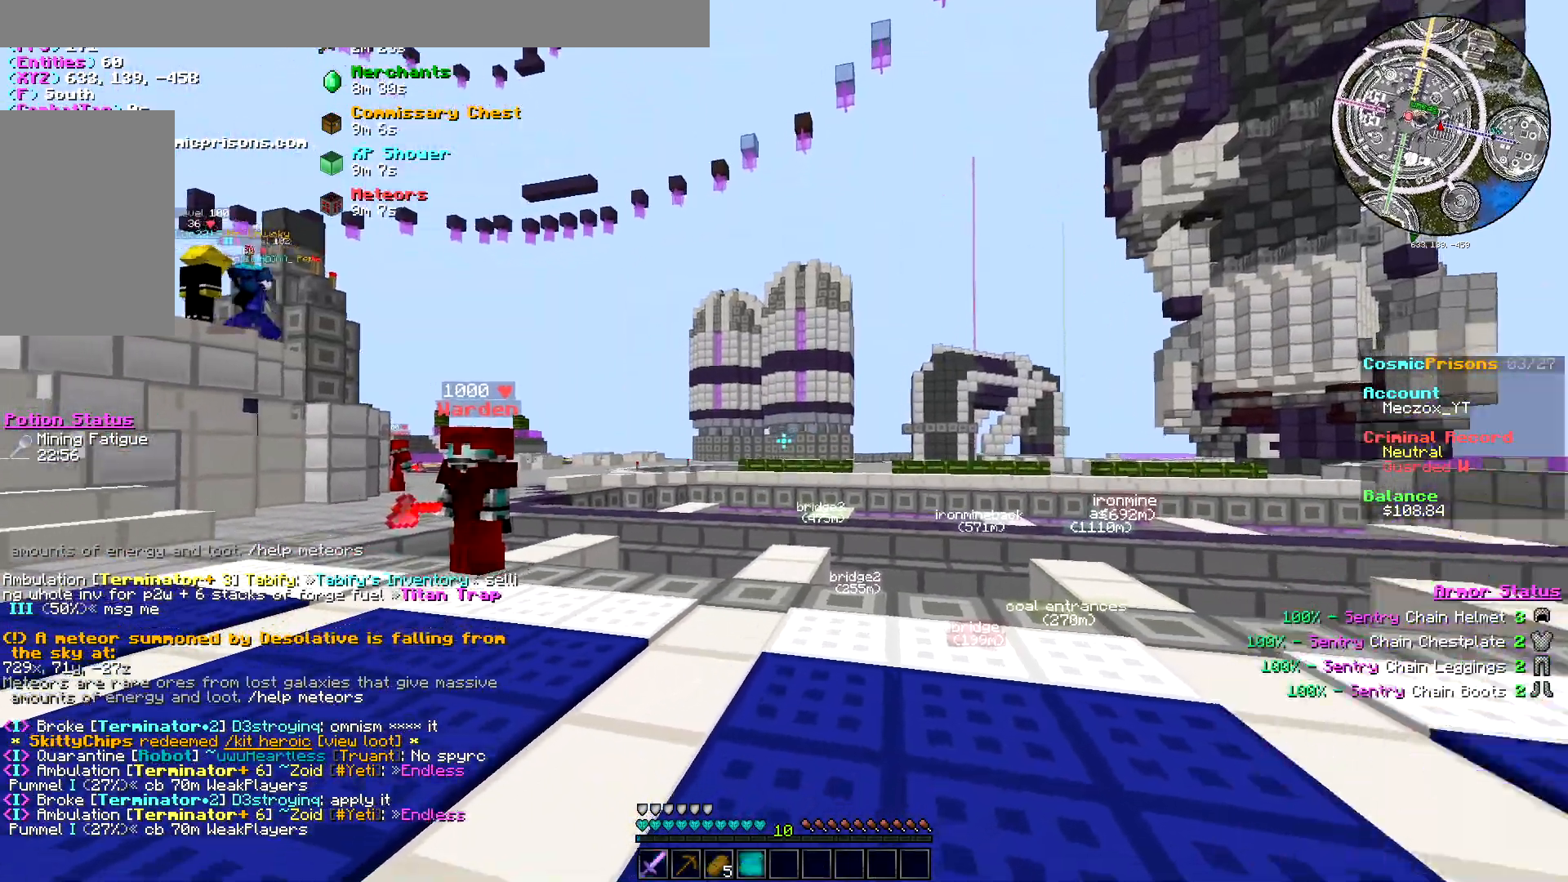
{"keys": ["a"], "mouse": [], "events": [[50, "w", "down"], [67, "a", "down"], [317, "w", "up"]]}
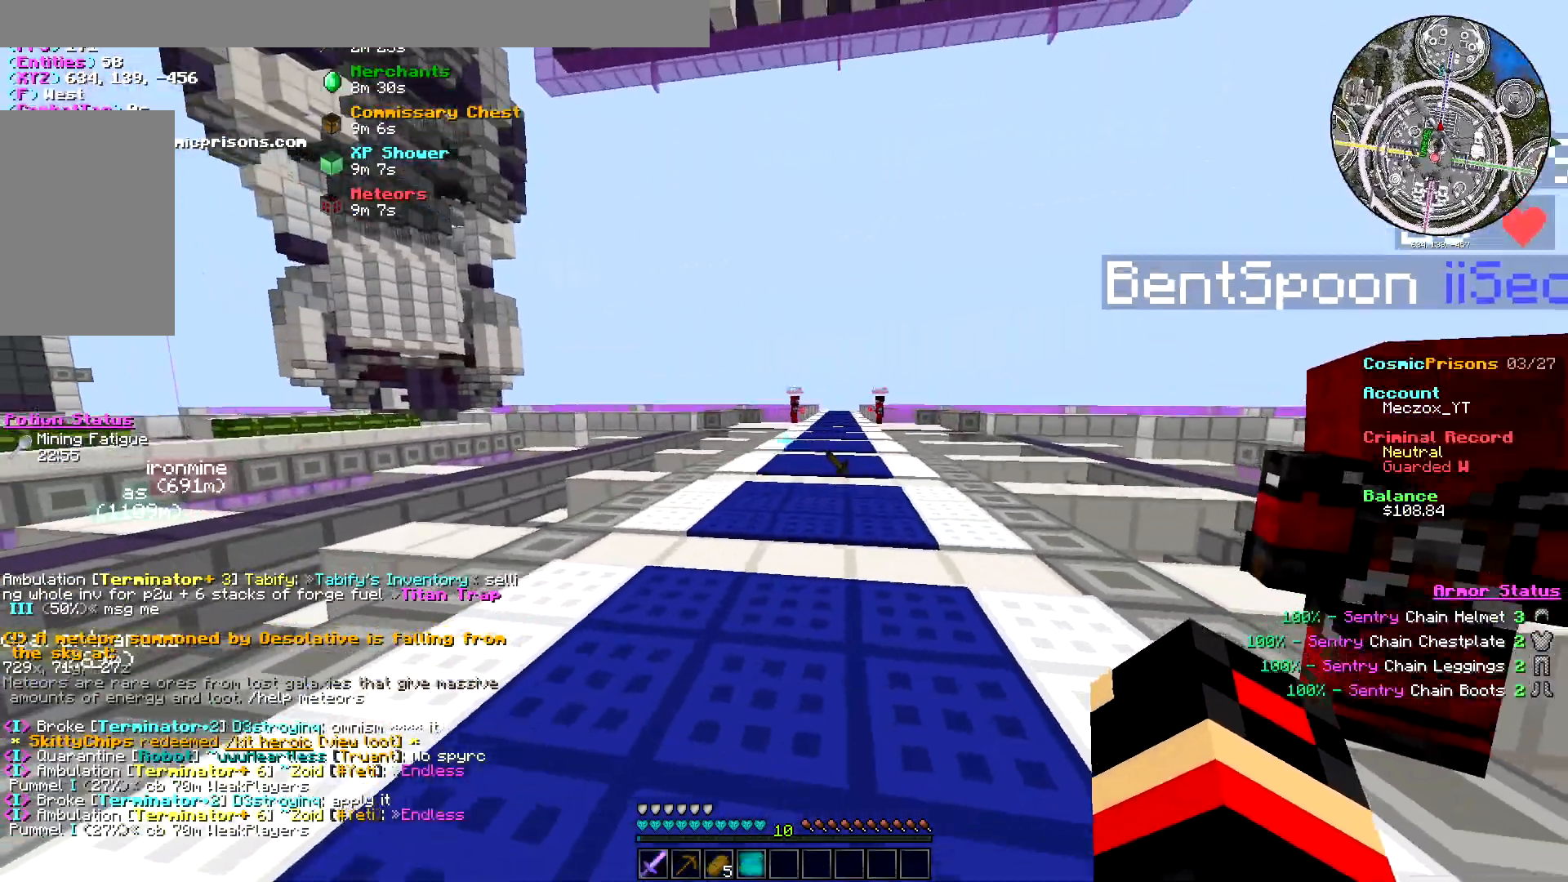
{"keys": [], "mouse": [], "events": [[16, "a", "up"]]}